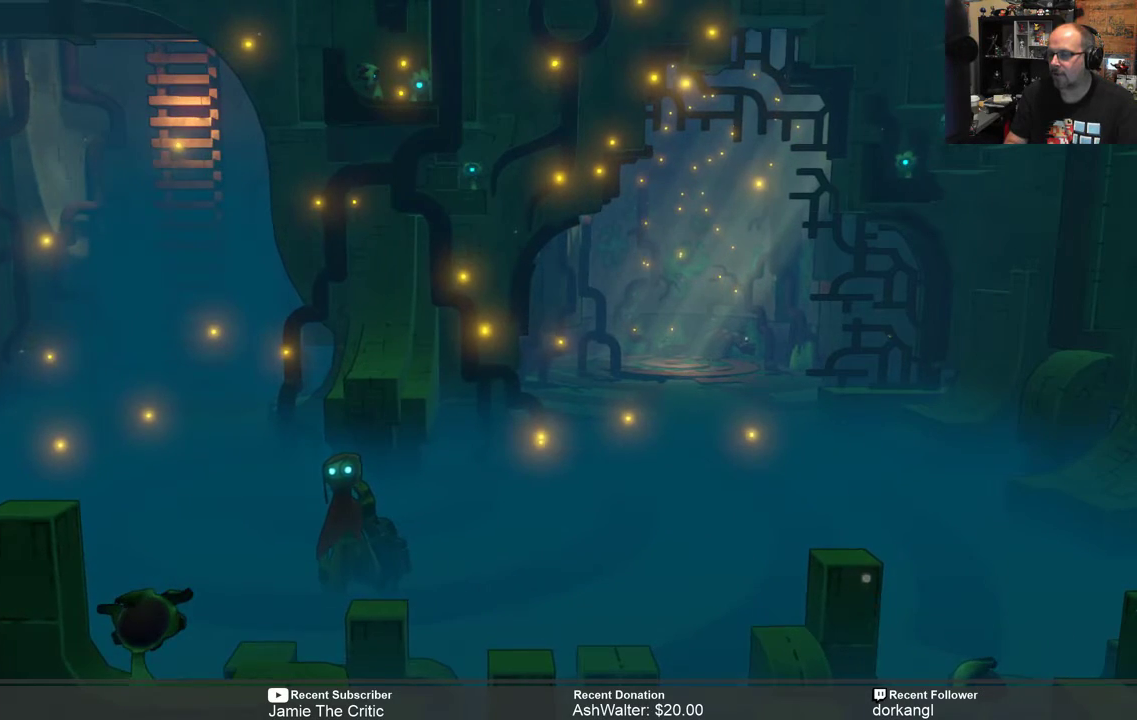
Gameplay with a controller (Xbox layout); each line is a JSON object with the inputs held at the frame after it. "events" lists button and stick changes between this image and that frame as [ms after this image, input, new state], when the widget could be followed in between. Not read: SHARE.
{"buttons": ["R2"], "left_stick": "center", "right_stick": "center", "events": []}
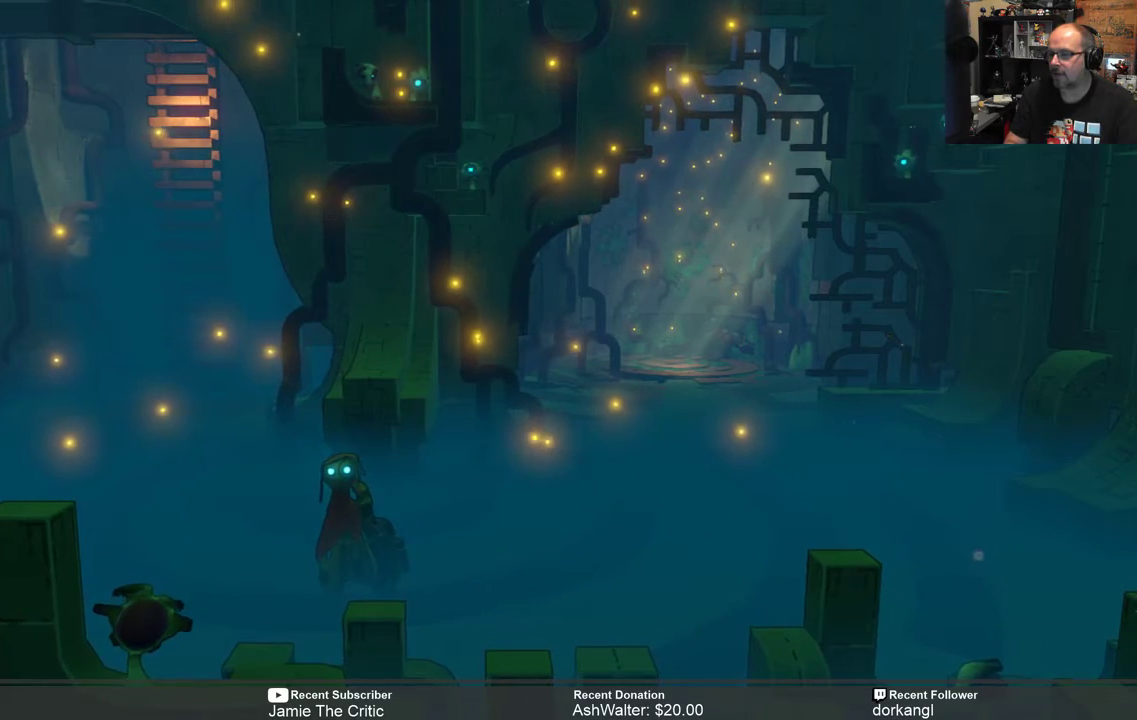
{"buttons": ["R2"], "left_stick": "right", "right_stick": "center", "events": [[450, "left_stick", "right"]]}
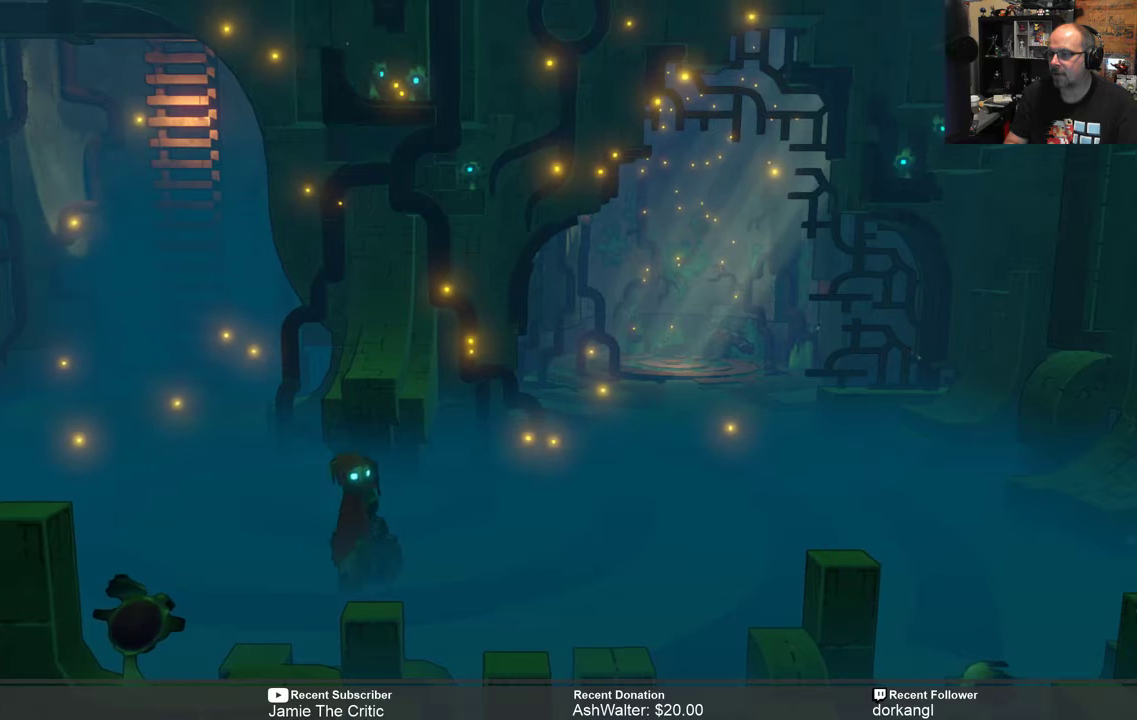
{"buttons": ["R2"], "left_stick": "center", "right_stick": "center", "events": [[367, "left_stick", "center"]]}
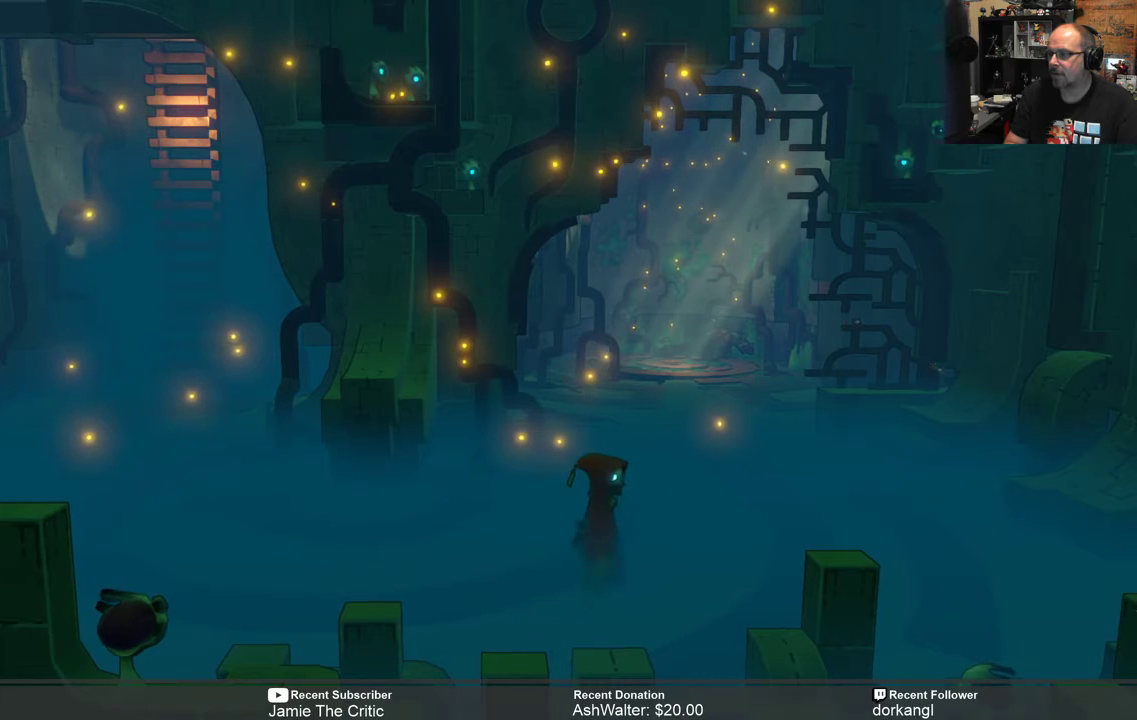
{"buttons": ["R2"], "left_stick": "center", "right_stick": "center", "events": []}
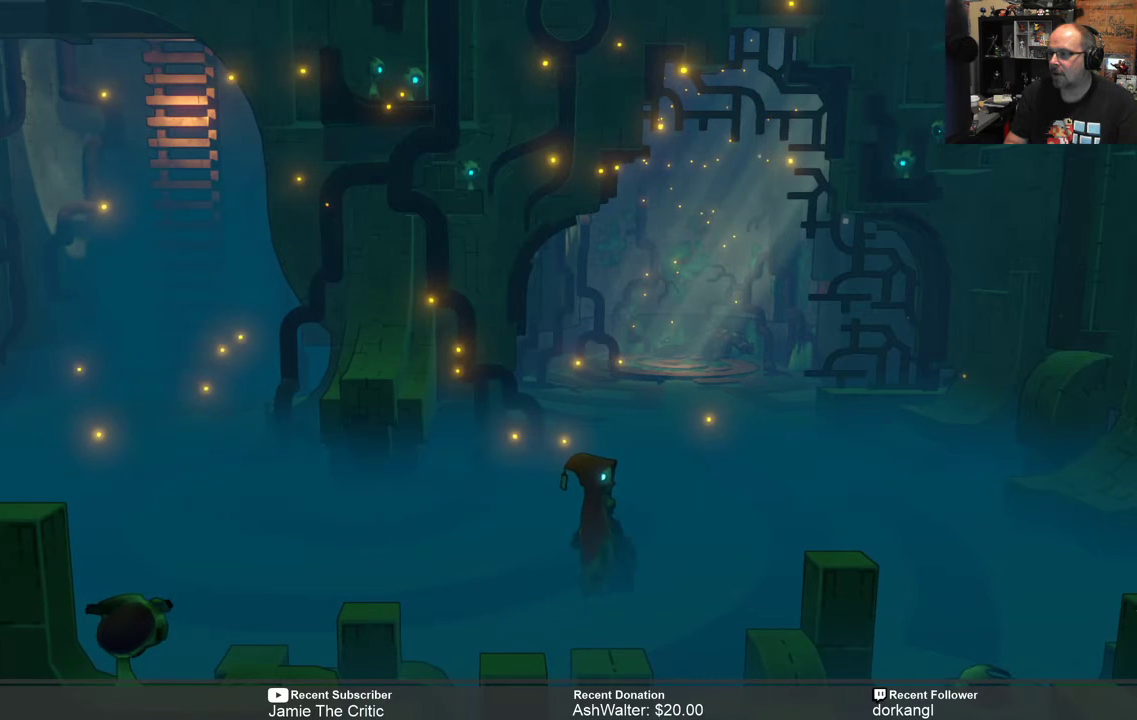
{"buttons": ["R2"], "left_stick": "center", "right_stick": "center", "events": []}
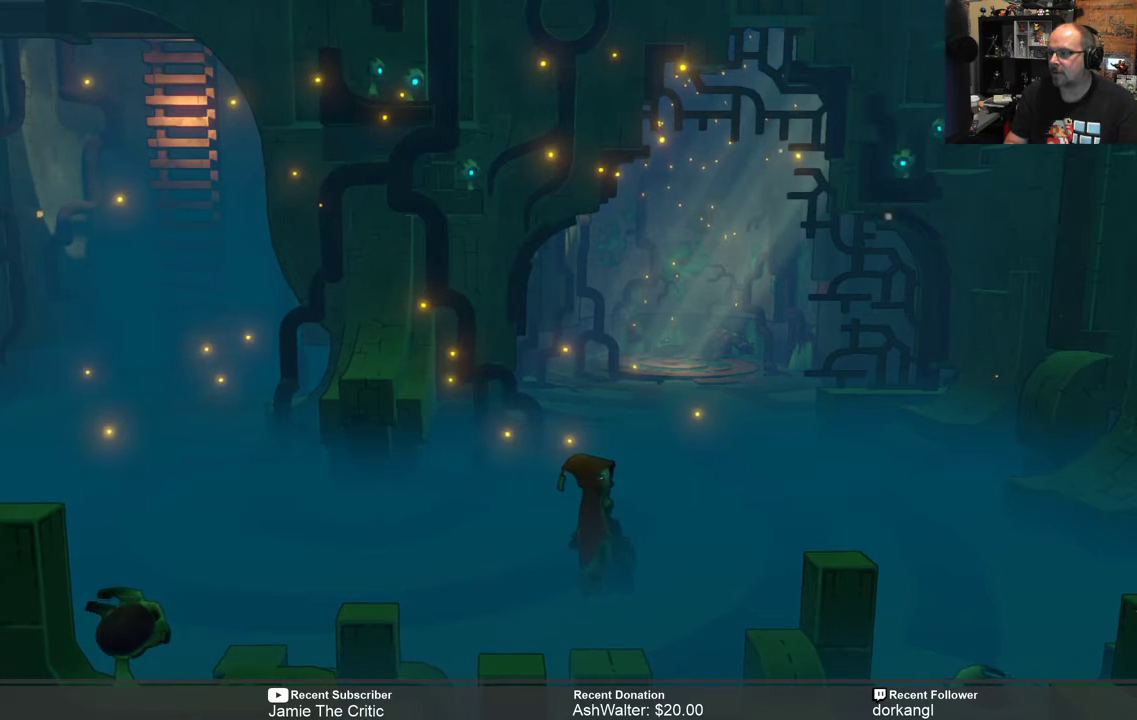
{"buttons": ["R2"], "left_stick": "center", "right_stick": "center", "events": []}
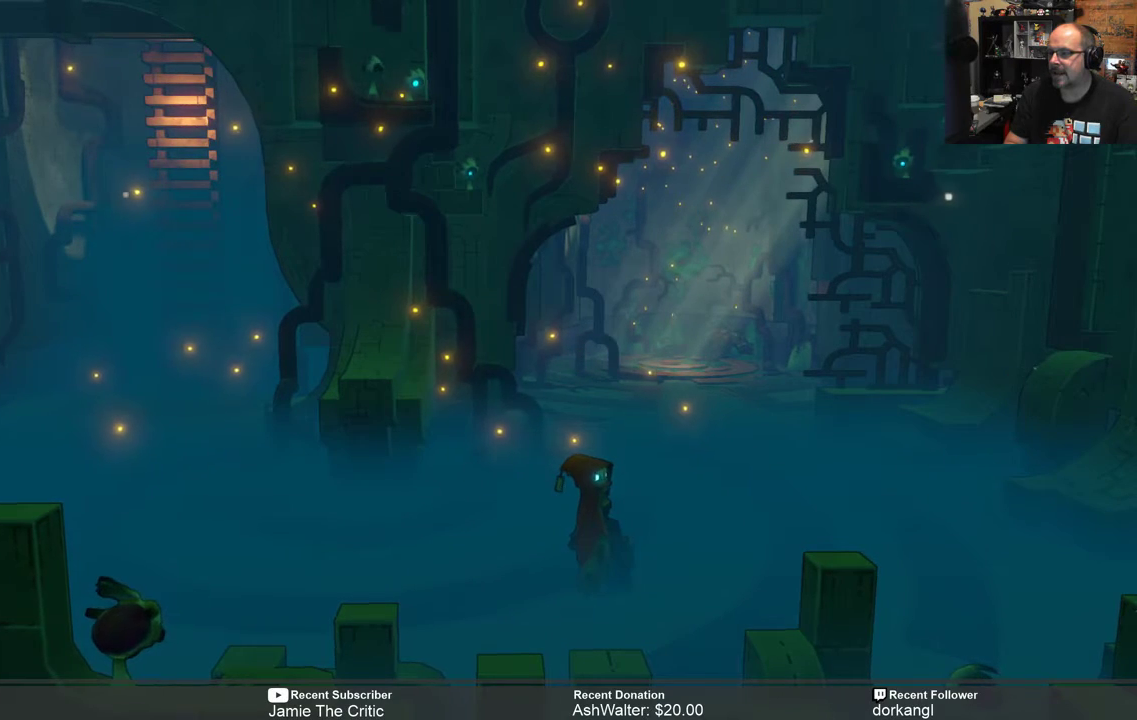
{"buttons": ["R2"], "left_stick": "center", "right_stick": "center", "events": []}
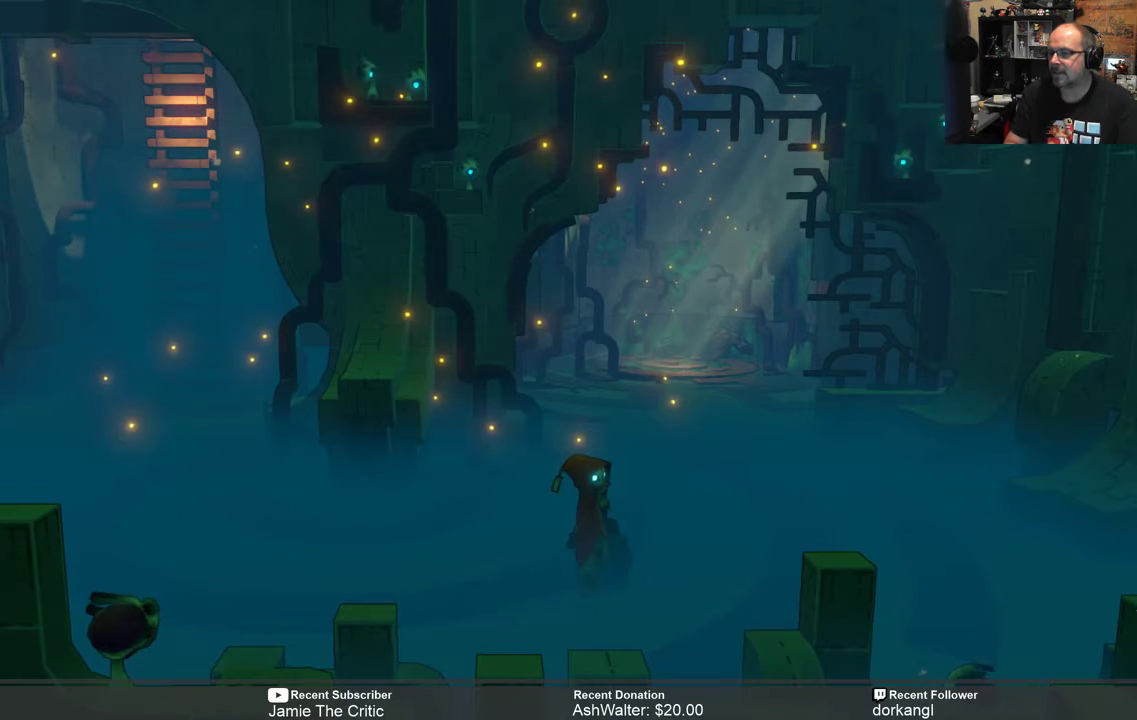
{"buttons": ["R2"], "left_stick": "center", "right_stick": "center", "events": []}
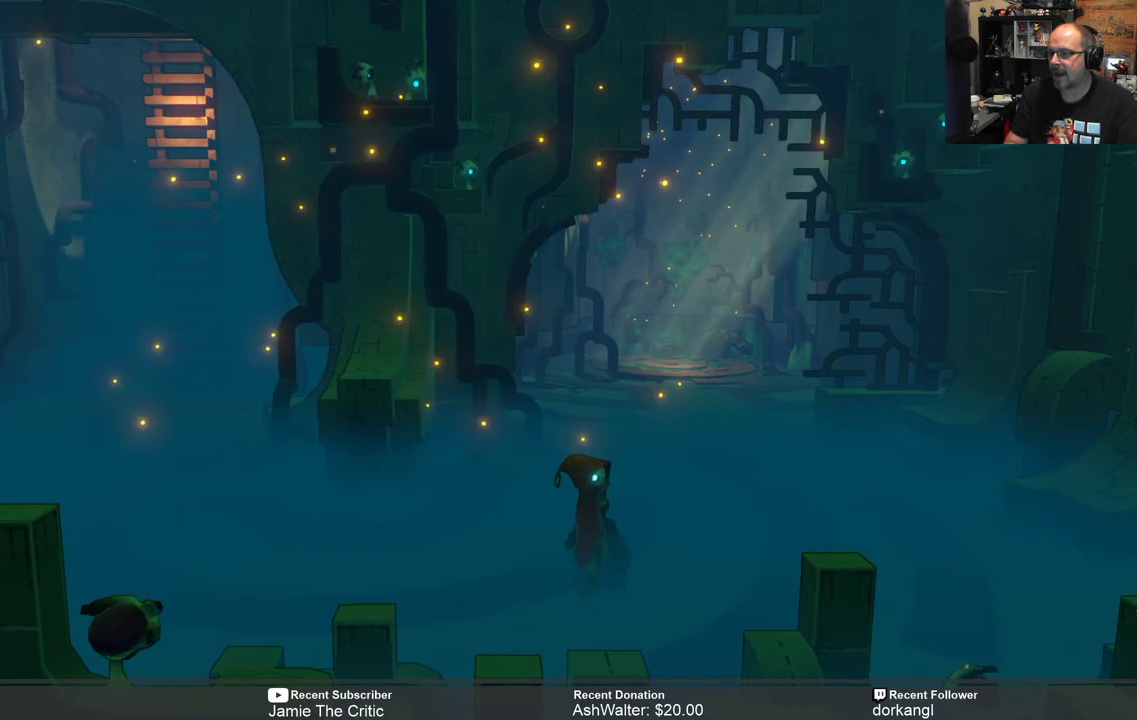
{"buttons": ["R2"], "left_stick": "right", "right_stick": "center", "events": [[350, "left_stick", "right"]]}
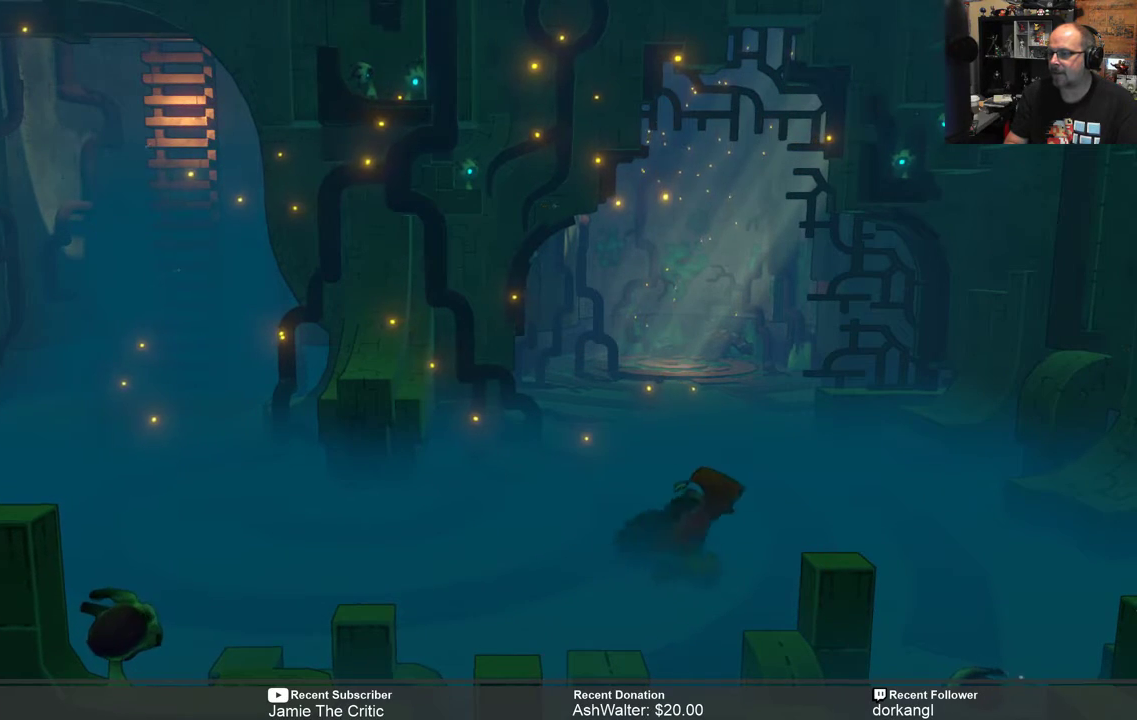
{"buttons": ["R2"], "left_stick": "right", "right_stick": "center", "events": []}
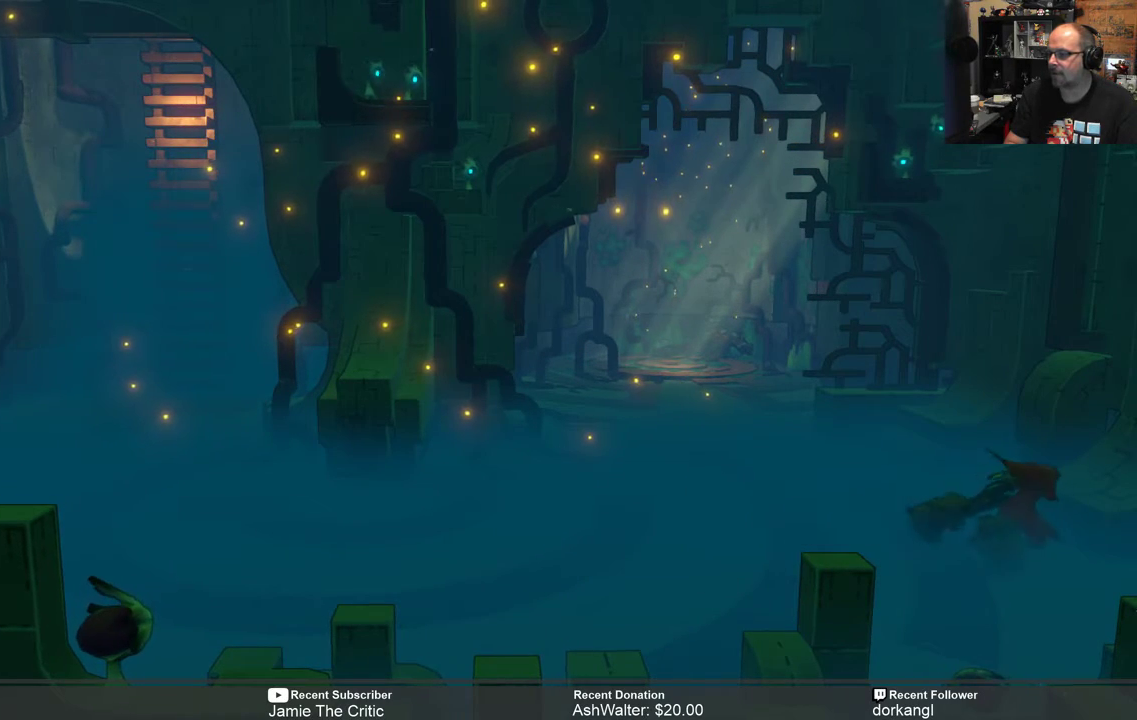
{"buttons": ["R2"], "left_stick": "up-left", "right_stick": "center", "events": [[33, "left_stick", "center"], [333, "left_stick", "left"], [433, "left_stick", "up-left"]]}
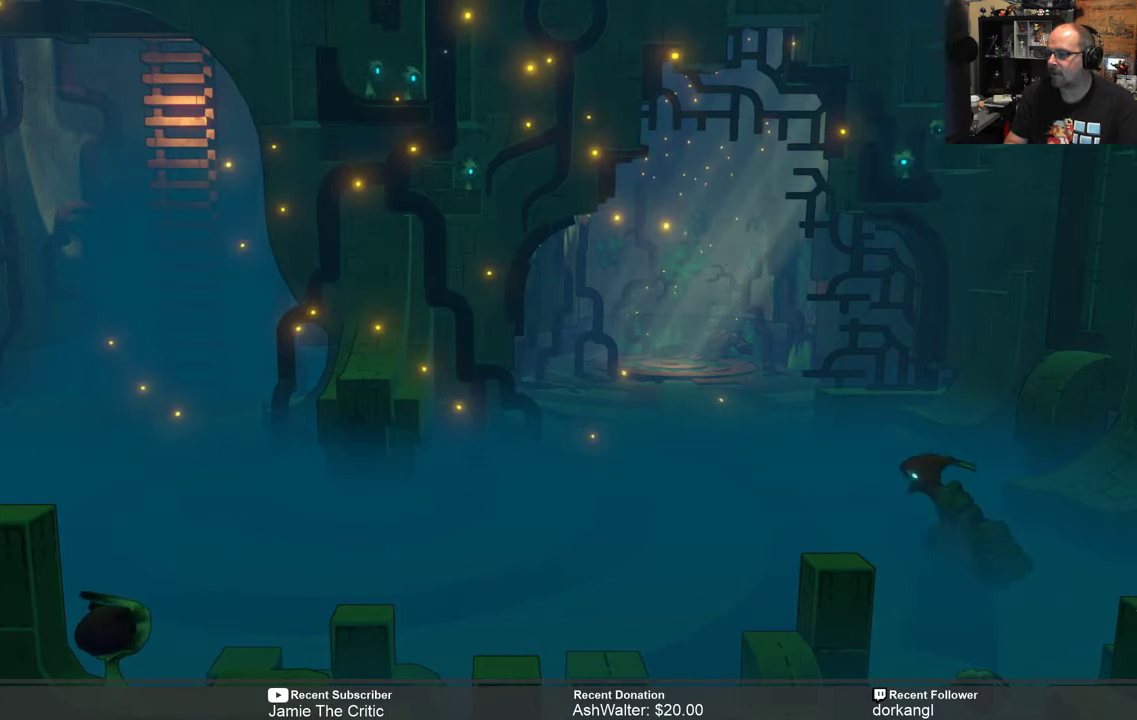
{"buttons": ["R2"], "left_stick": "up", "right_stick": "center", "events": [[400, "left_stick", "up"]]}
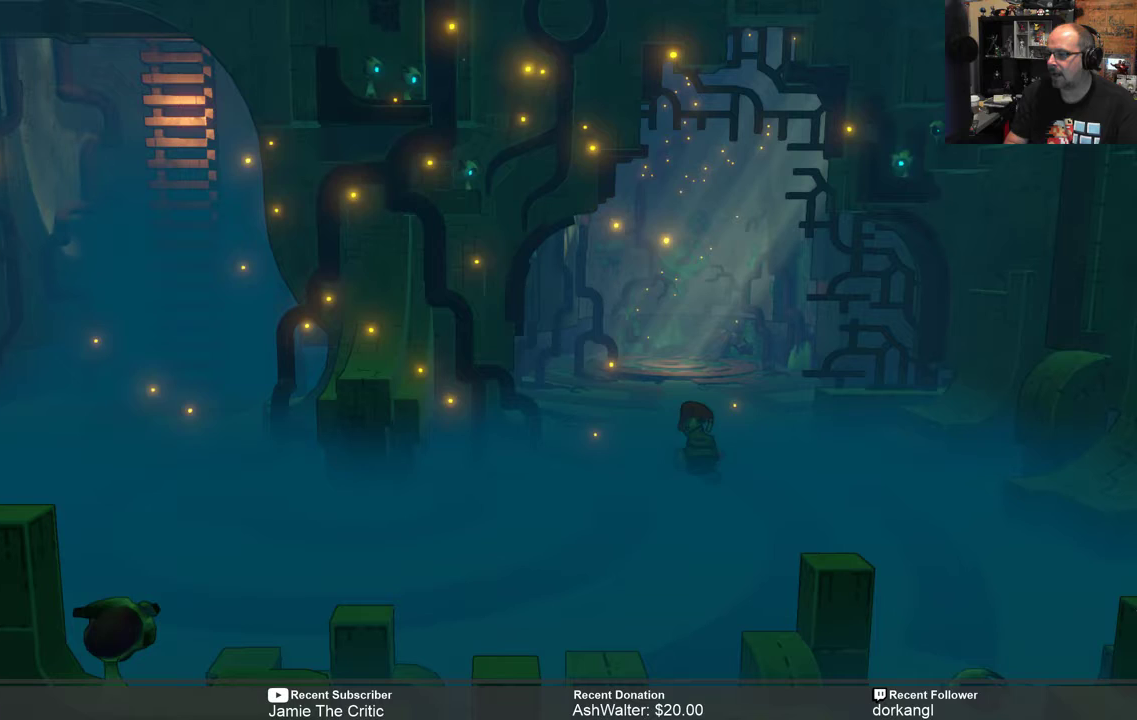
{"buttons": ["R2"], "left_stick": "up-right", "right_stick": "center", "events": [[483, "left_stick", "up-right"]]}
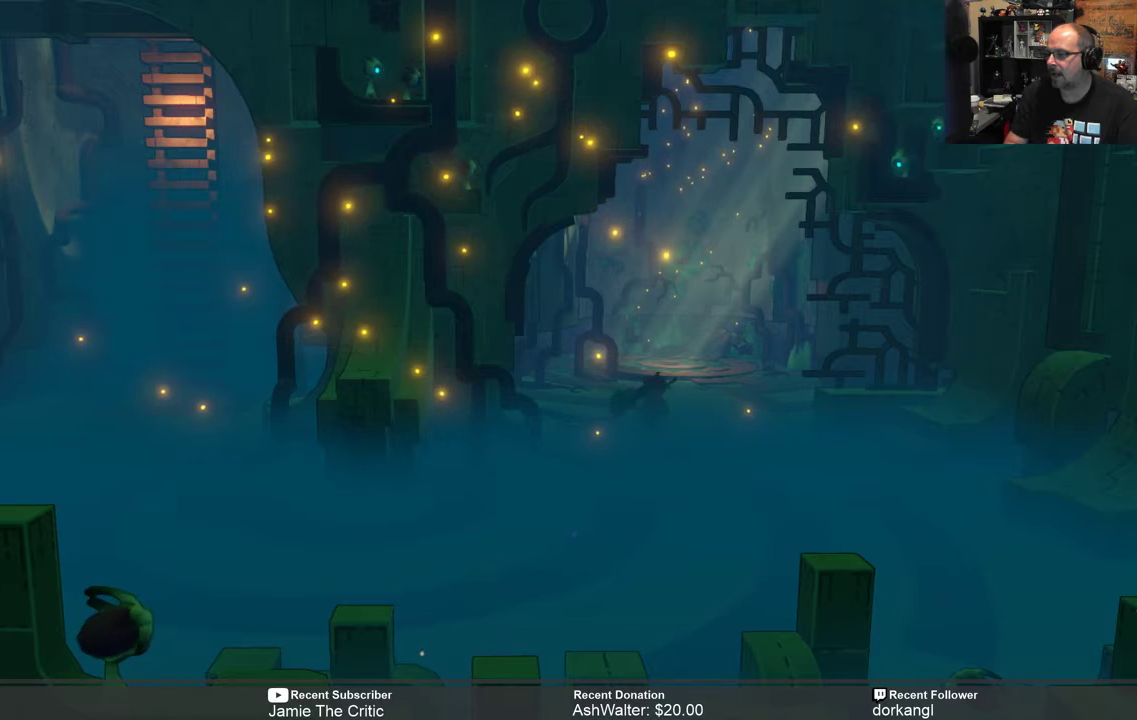
{"buttons": ["R2"], "left_stick": "up-right", "right_stick": "center", "events": []}
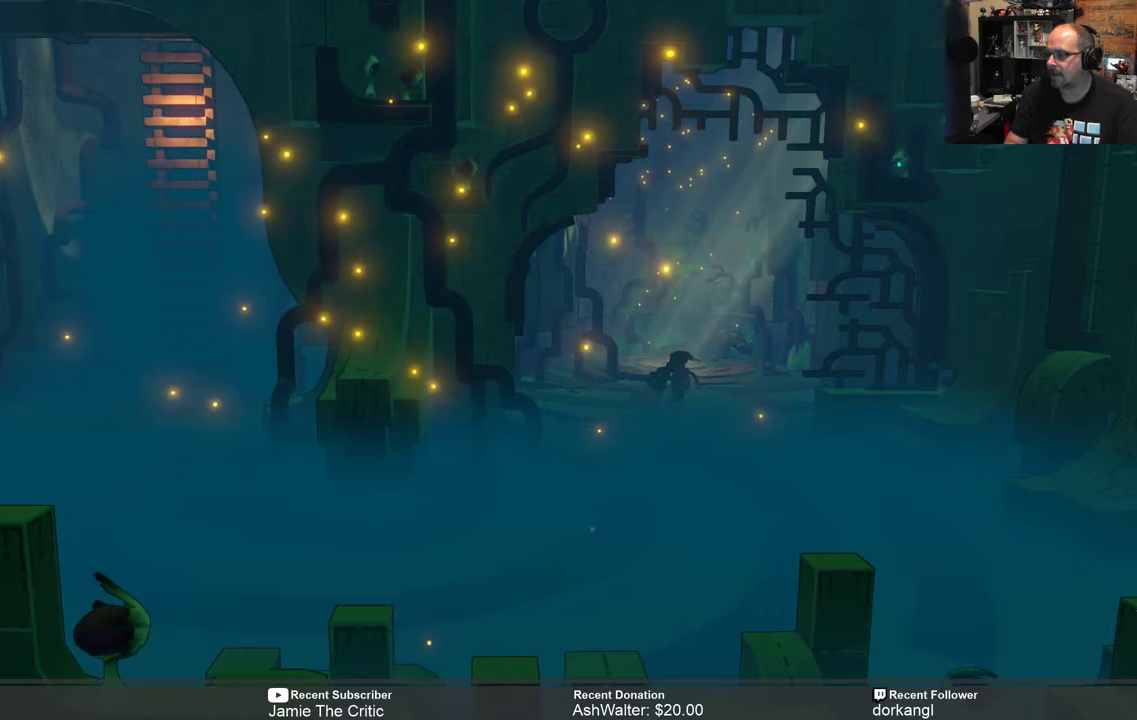
{"buttons": ["R2"], "left_stick": "up-right", "right_stick": "center", "events": []}
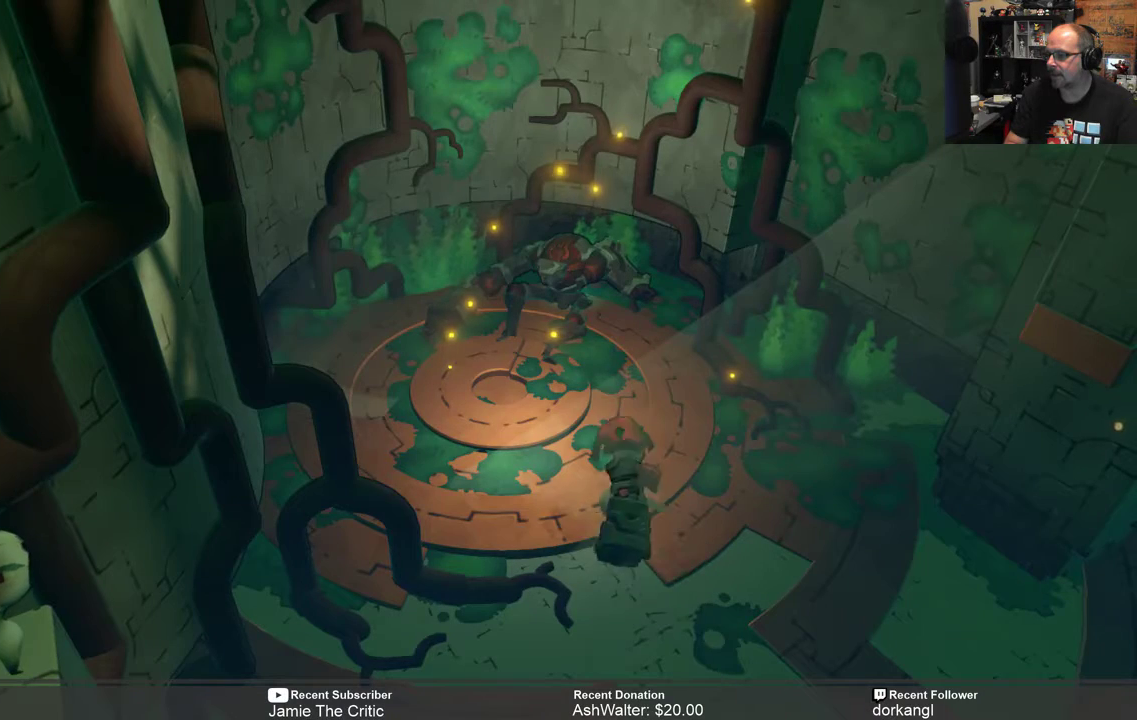
{"buttons": ["R2"], "left_stick": "center", "right_stick": "center", "events": [[150, "left_stick", "center"]]}
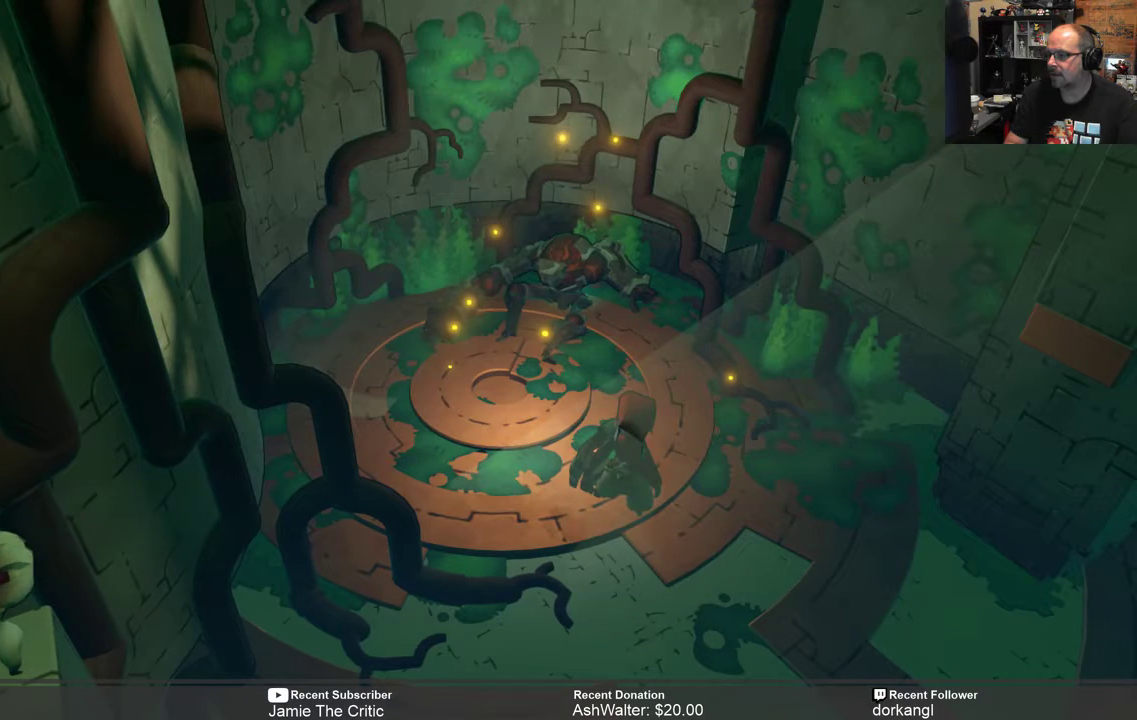
{"buttons": [], "left_stick": "up", "right_stick": "center", "events": [[167, "left_stick", "up"], [367, "R2", "up"]]}
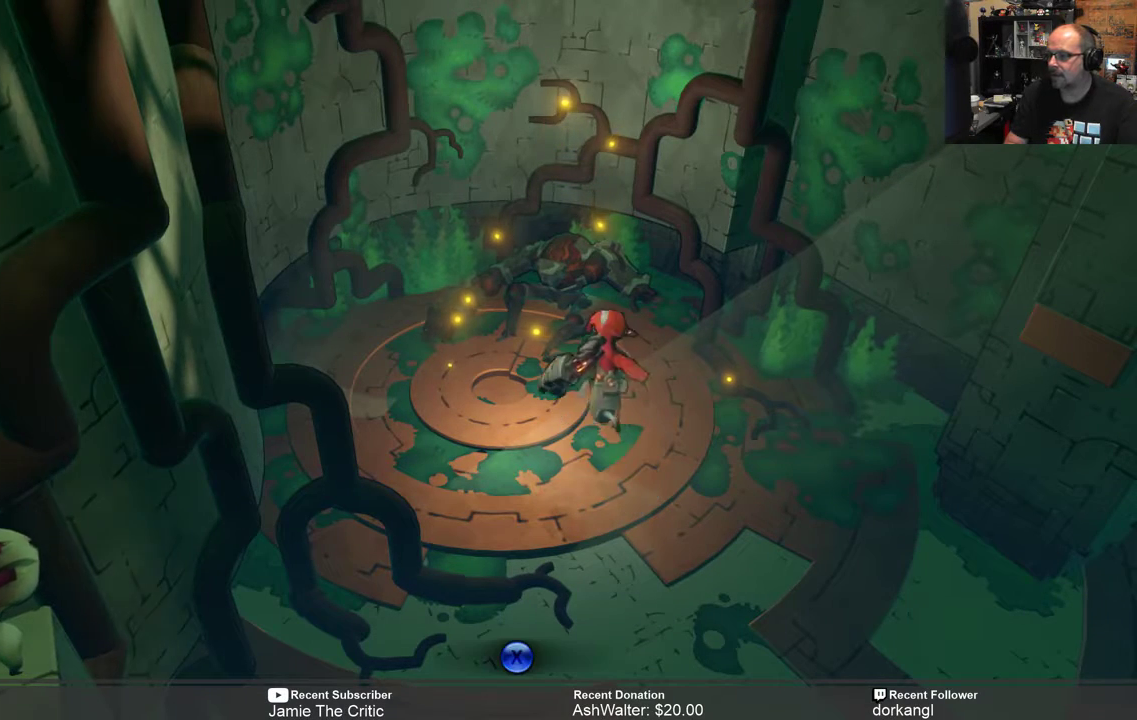
{"buttons": [], "left_stick": "up", "right_stick": "center", "events": []}
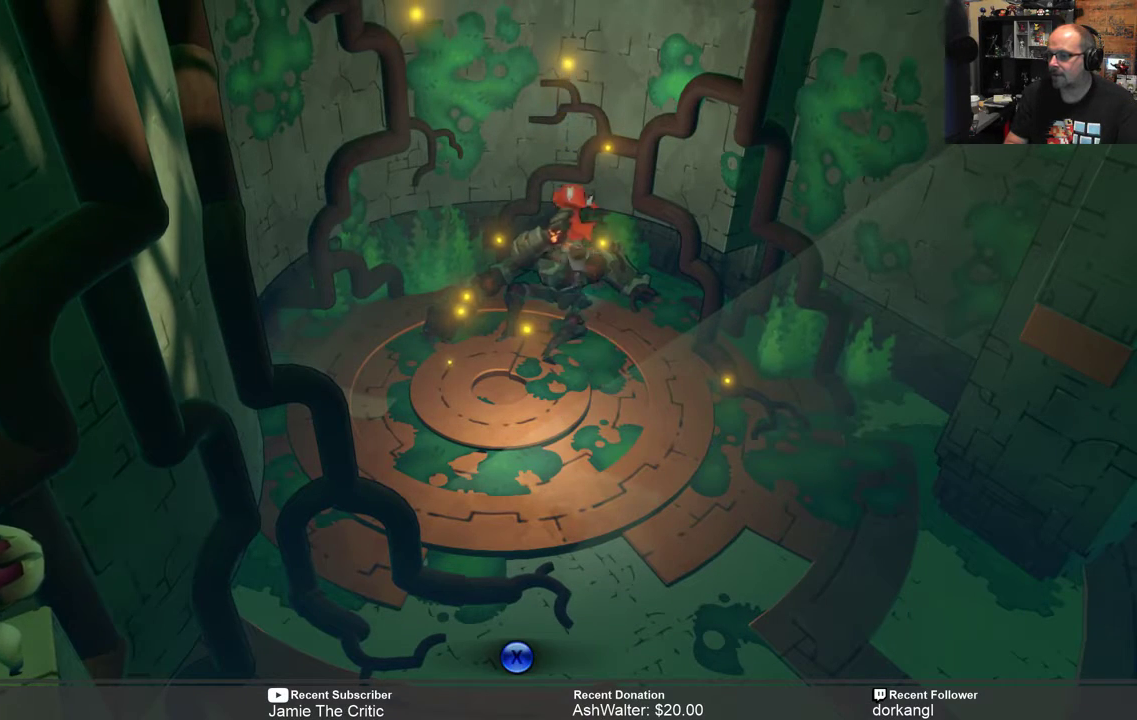
{"buttons": [], "left_stick": "center", "right_stick": "center", "events": [[100, "left_stick", "center"]]}
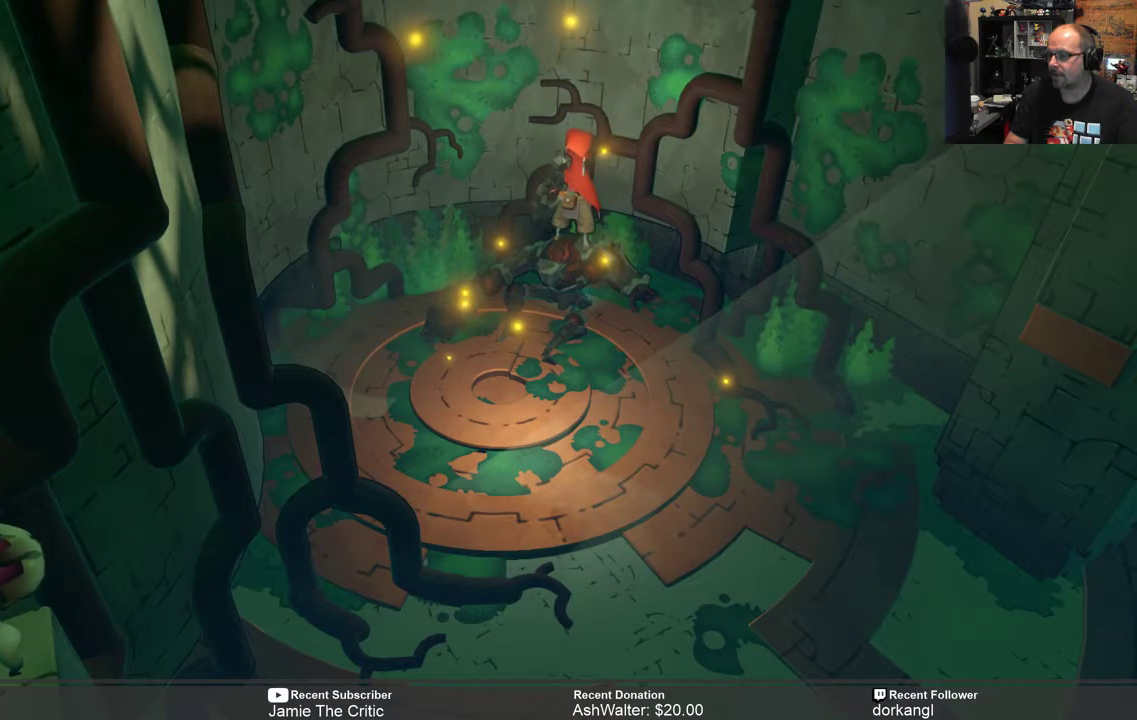
{"buttons": [], "left_stick": "center", "right_stick": "center", "events": [[50, "X", "down"], [150, "X", "up"]]}
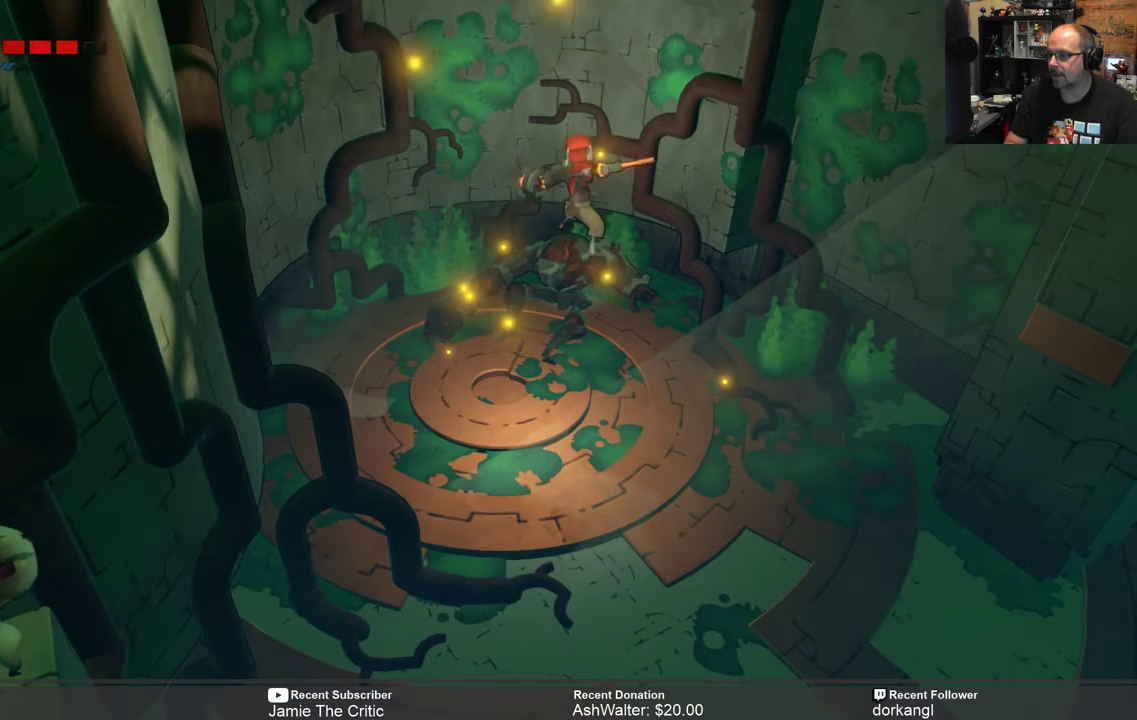
{"buttons": [], "left_stick": "center", "right_stick": "center", "events": []}
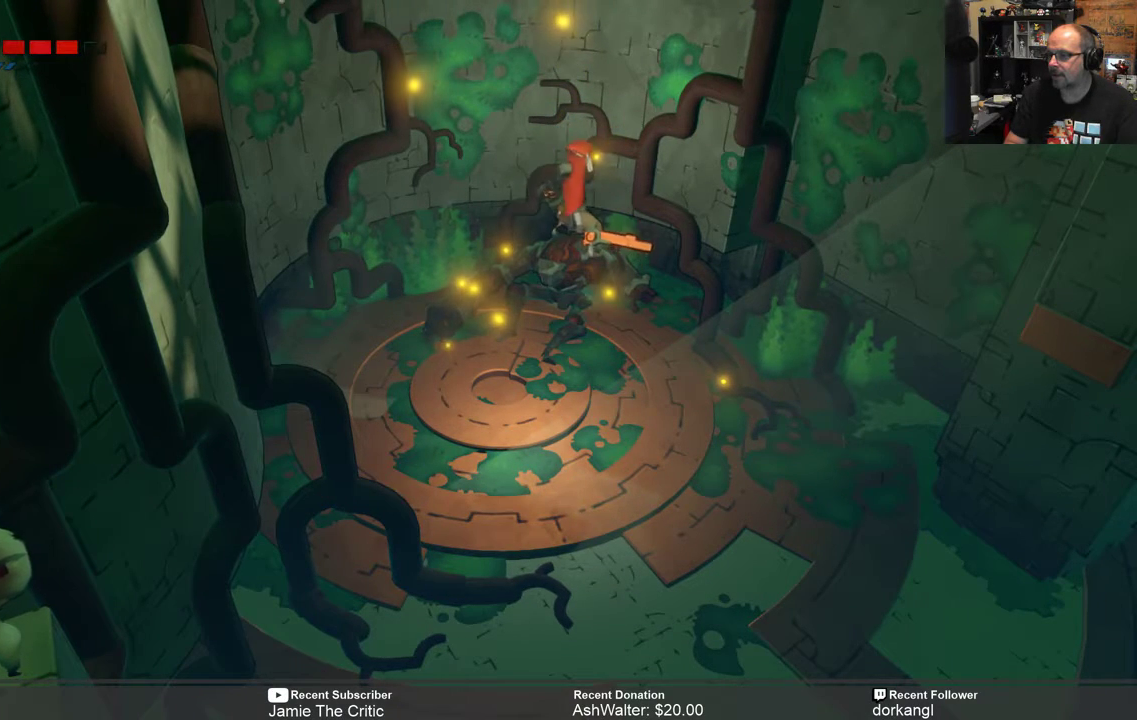
{"buttons": [], "left_stick": "center", "right_stick": "center", "events": []}
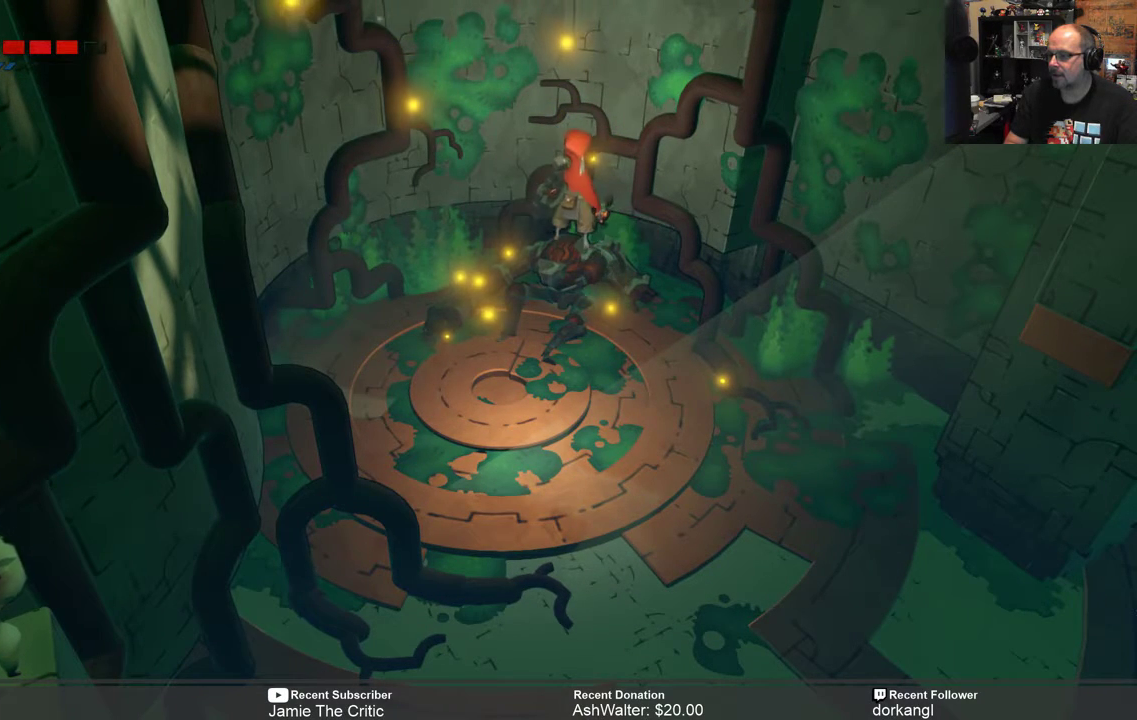
{"buttons": [], "left_stick": "down", "right_stick": "center", "events": [[433, "left_stick", "down"]]}
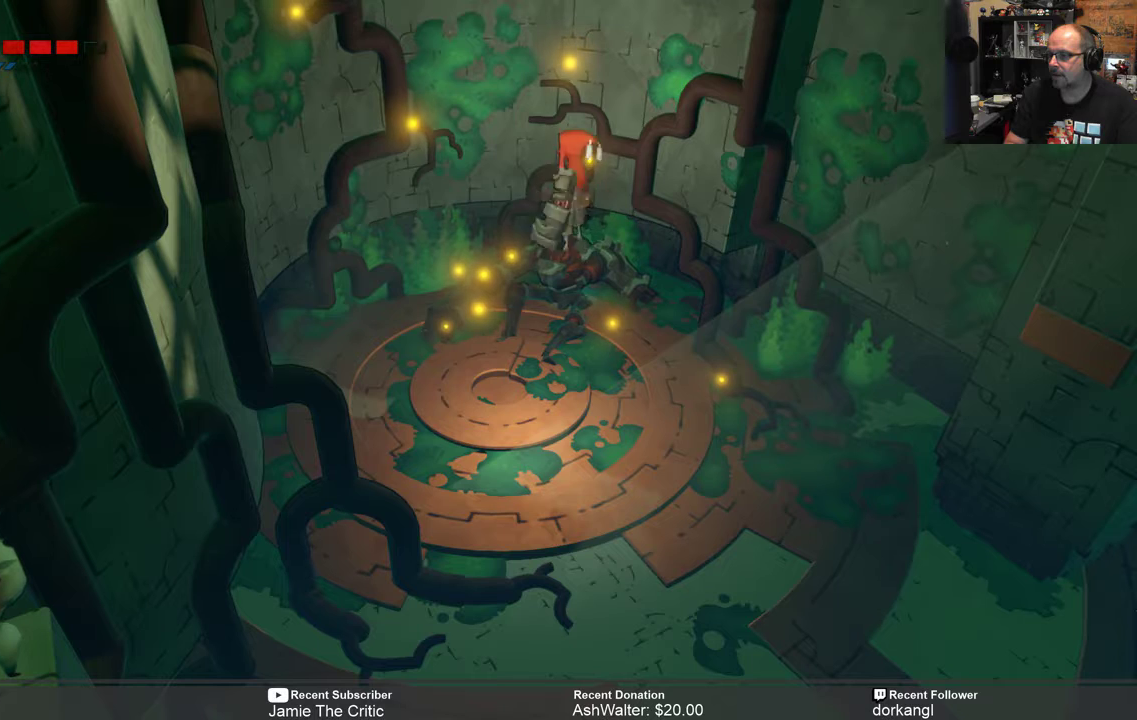
{"buttons": [], "left_stick": "down", "right_stick": "center", "events": []}
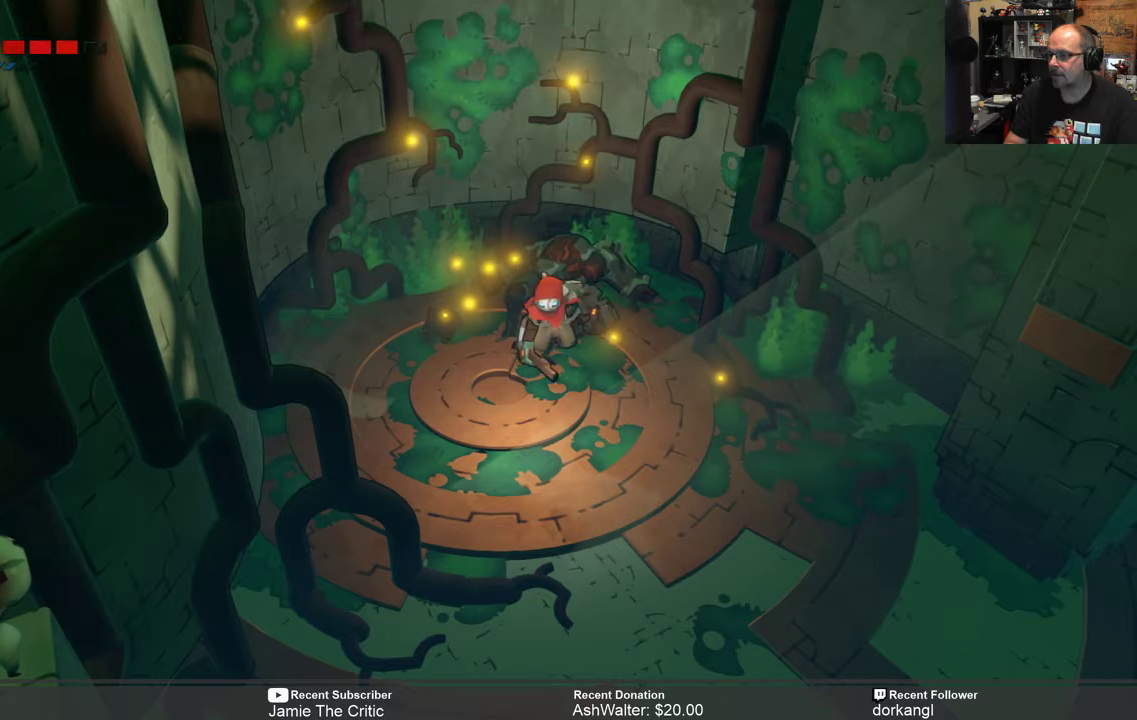
{"buttons": [], "left_stick": "up", "right_stick": "center", "events": [[200, "left_stick", "center"], [300, "left_stick", "up"]]}
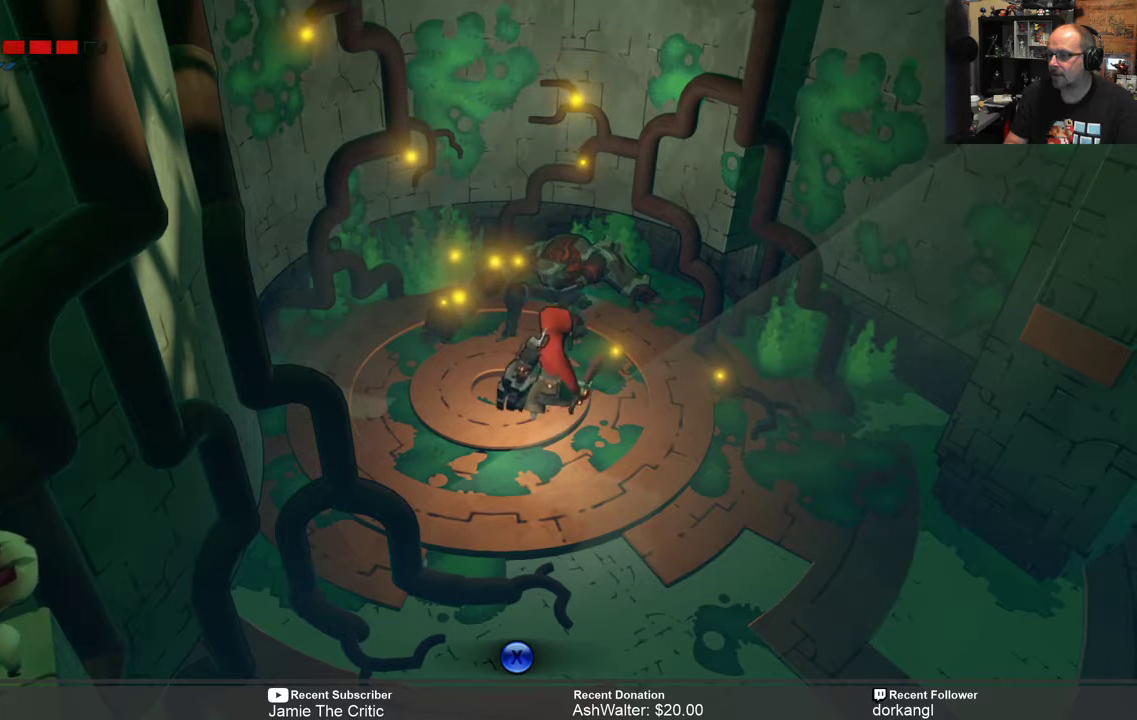
{"buttons": ["X"], "left_stick": "center", "right_stick": "center", "events": [[117, "left_stick", "center"], [467, "X", "down"]]}
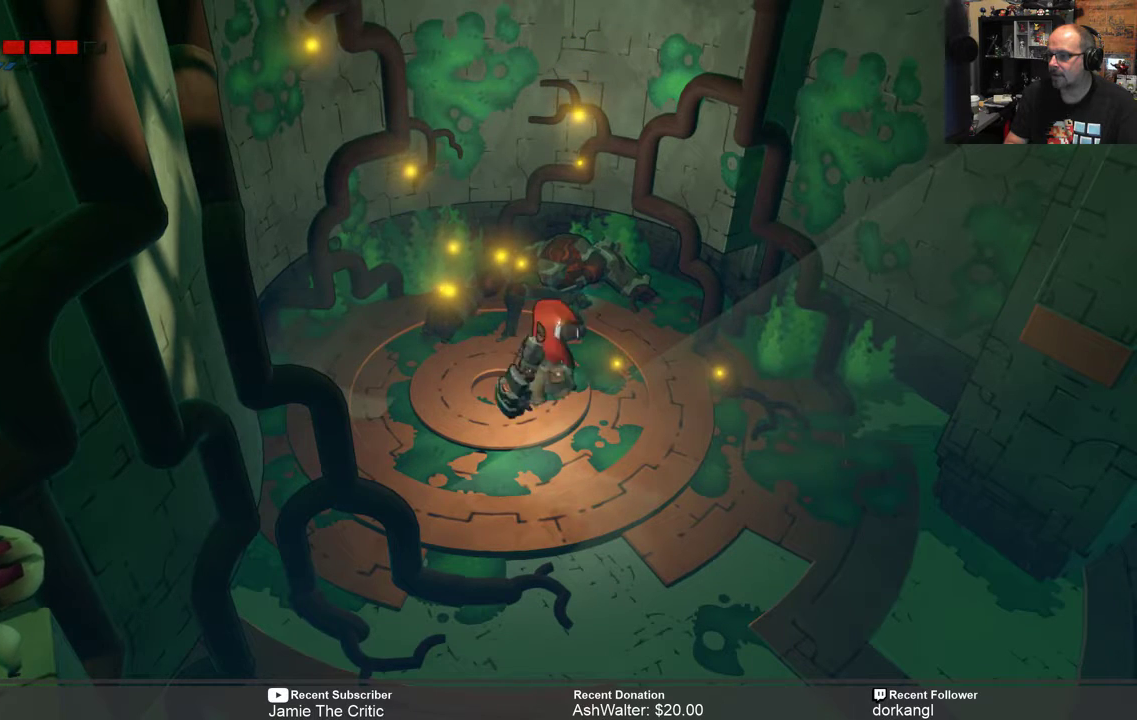
{"buttons": [], "left_stick": "center", "right_stick": "center", "events": [[50, "X", "up"]]}